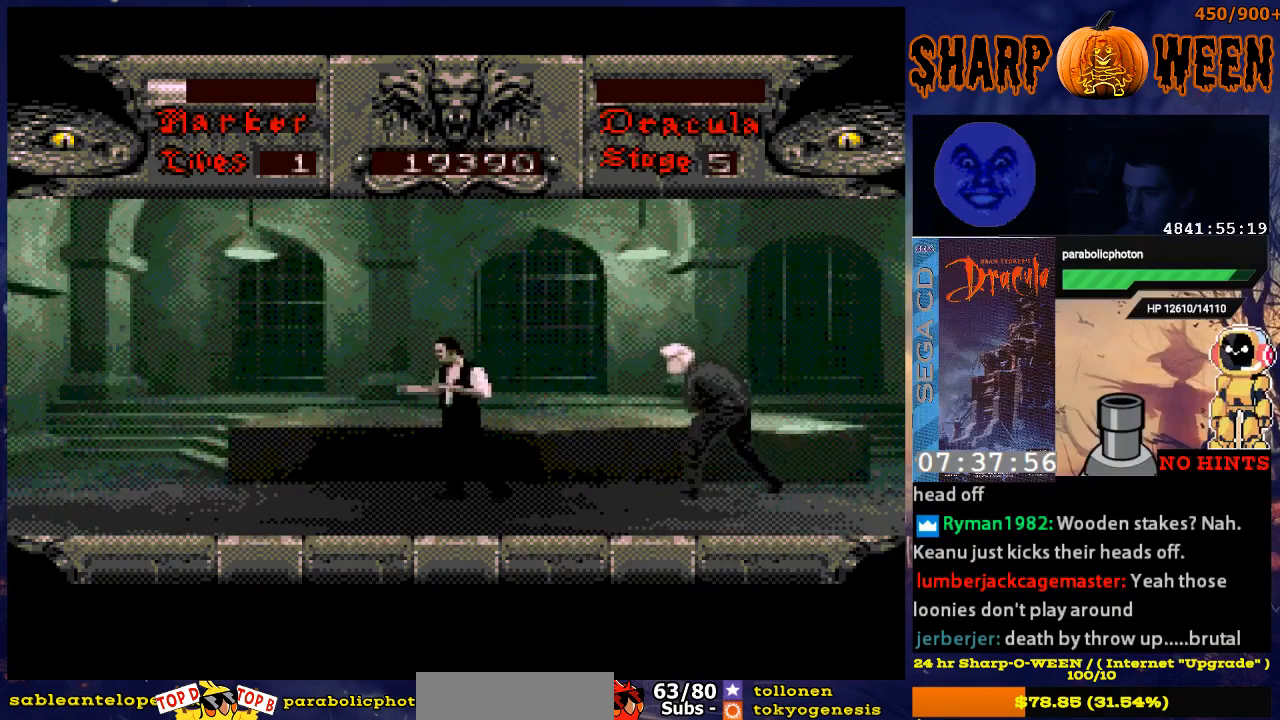
Gameplay with a controller (Xbox layout); each line is a JSON object with the inputs held at the frame after it. "events" lists button and stick changes between this image and that frame as [ms after this image, input, new state], when the widget could be followed in between. Not read: L1 L2 L3 R1 R2 R3.
{"buttons": ["DPAD_RIGHT"], "events": [[435, "DPAD_LEFT", "up"], [485, "DPAD_RIGHT", "down"]]}
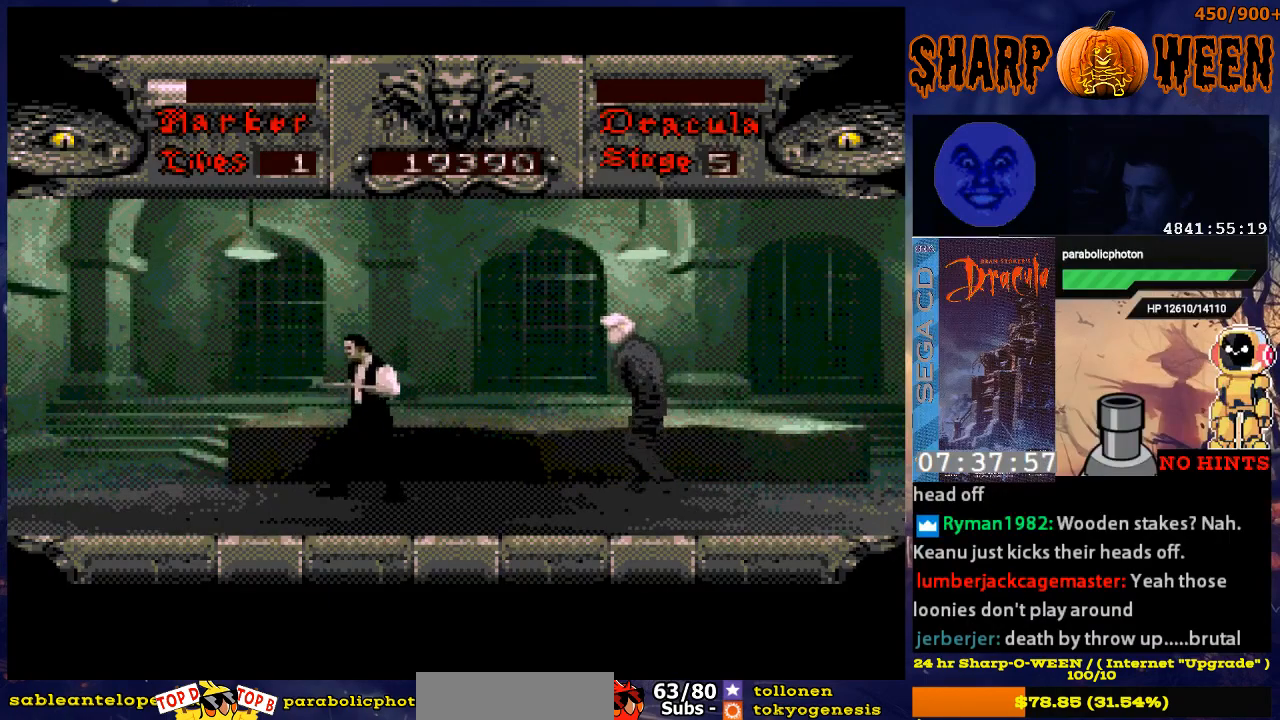
{"buttons": ["C", "DPAD_RIGHT"], "events": [[234, "C", "down"], [284, "C", "up"], [385, "C", "down"], [435, "C", "up"], [485, "C", "down"]]}
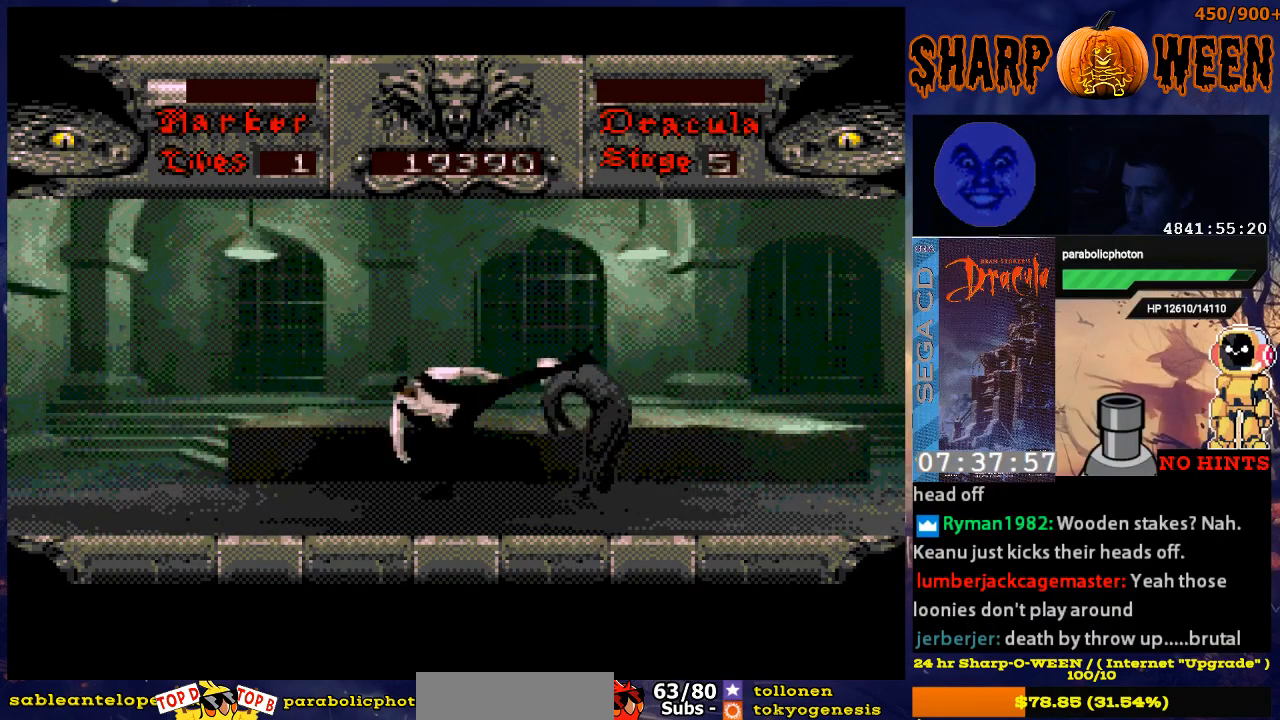
{"buttons": ["DPAD_RIGHT"], "events": [[101, "C", "up"], [151, "C", "down"], [201, "C", "up"], [251, "C", "down"], [352, "C", "up"], [402, "C", "down"], [502, "C", "up"]]}
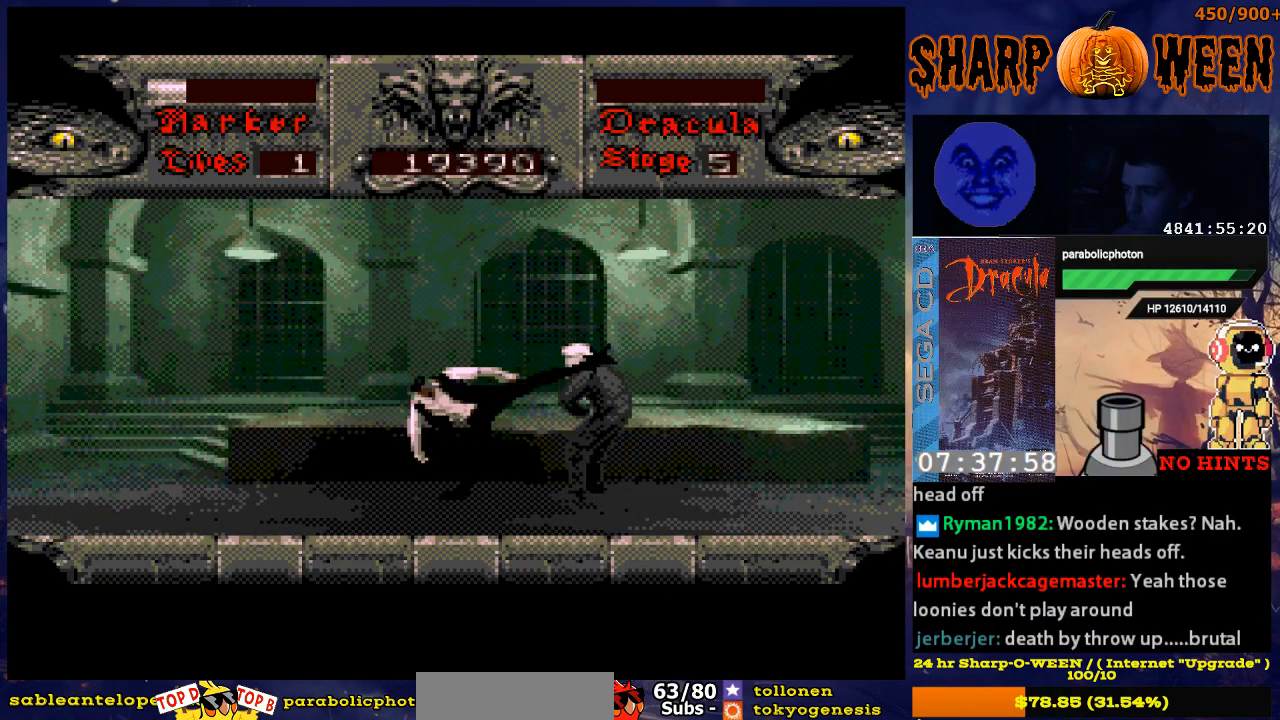
{"buttons": ["DPAD_RIGHT"], "events": [[50, "C", "down"], [101, "C", "up"], [151, "C", "down"], [251, "C", "up"], [301, "C", "down"], [368, "C", "up"]]}
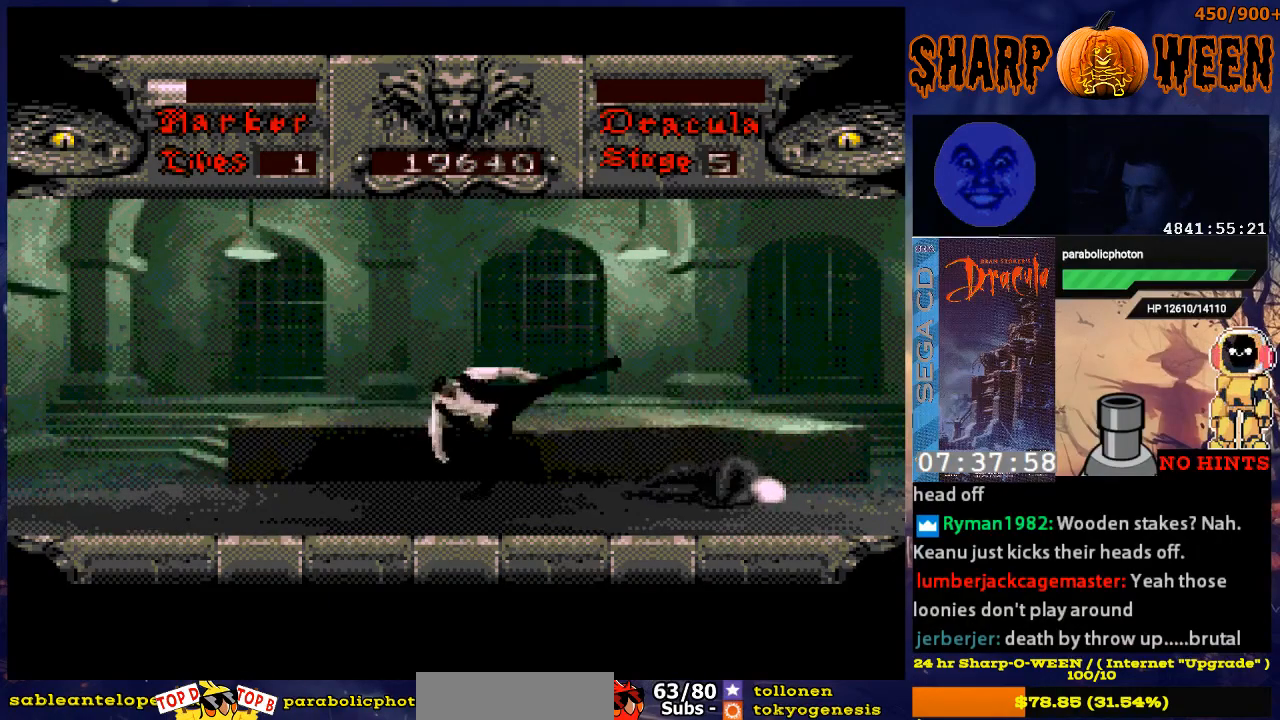
{"buttons": ["DPAD_RIGHT"], "events": []}
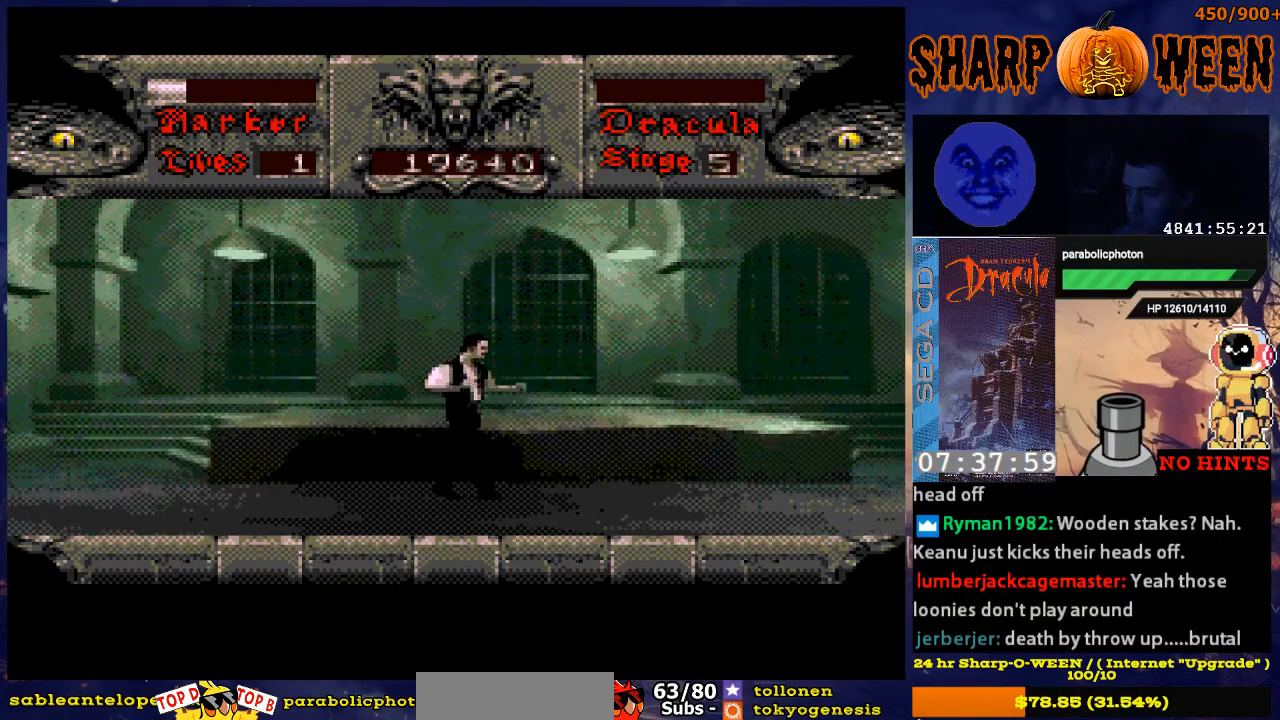
{"buttons": [], "events": [[452, "DPAD_RIGHT", "up"]]}
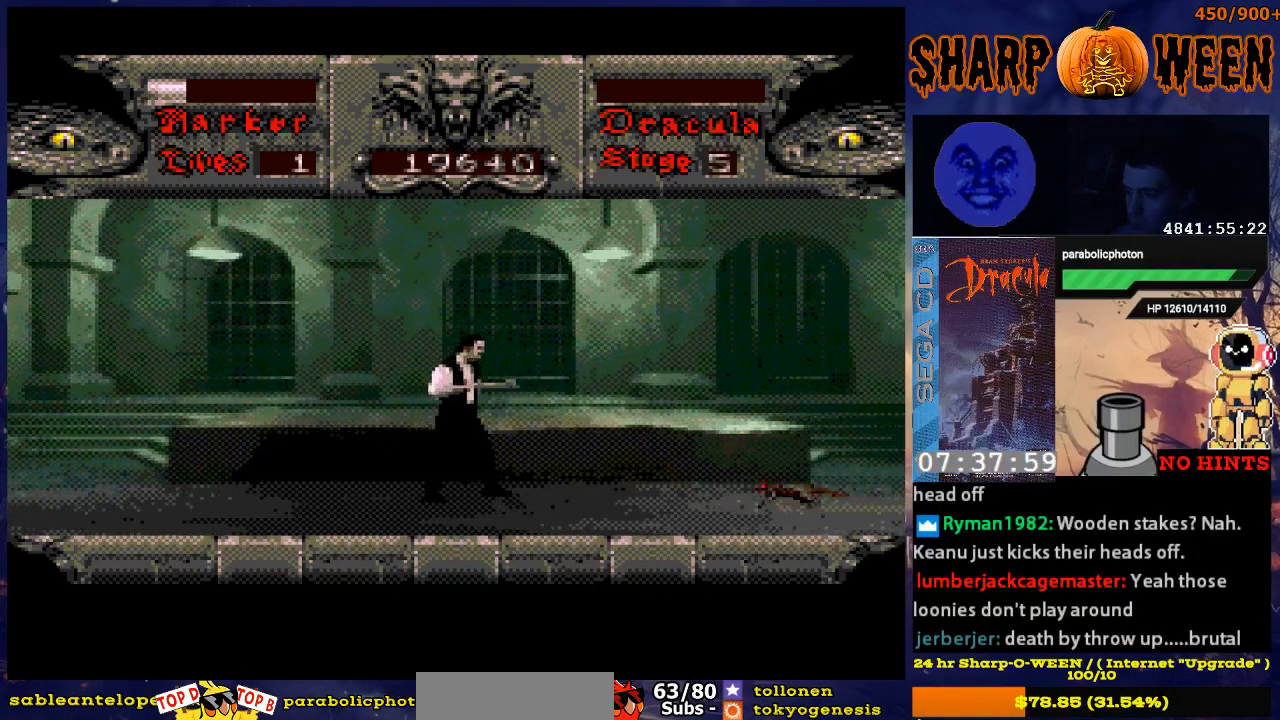
{"buttons": [], "events": []}
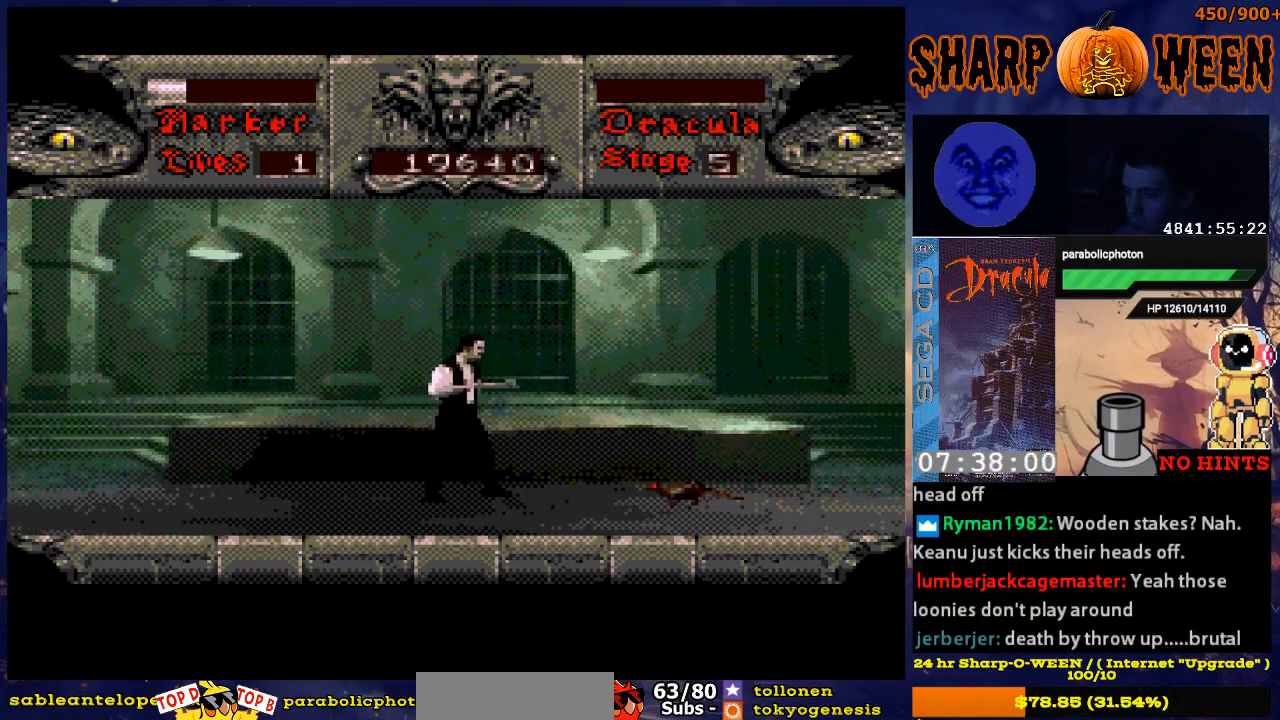
{"buttons": ["C"], "events": [[50, "DPAD_RIGHT", "down"], [200, "DPAD_RIGHT", "up"], [401, "C", "down"]]}
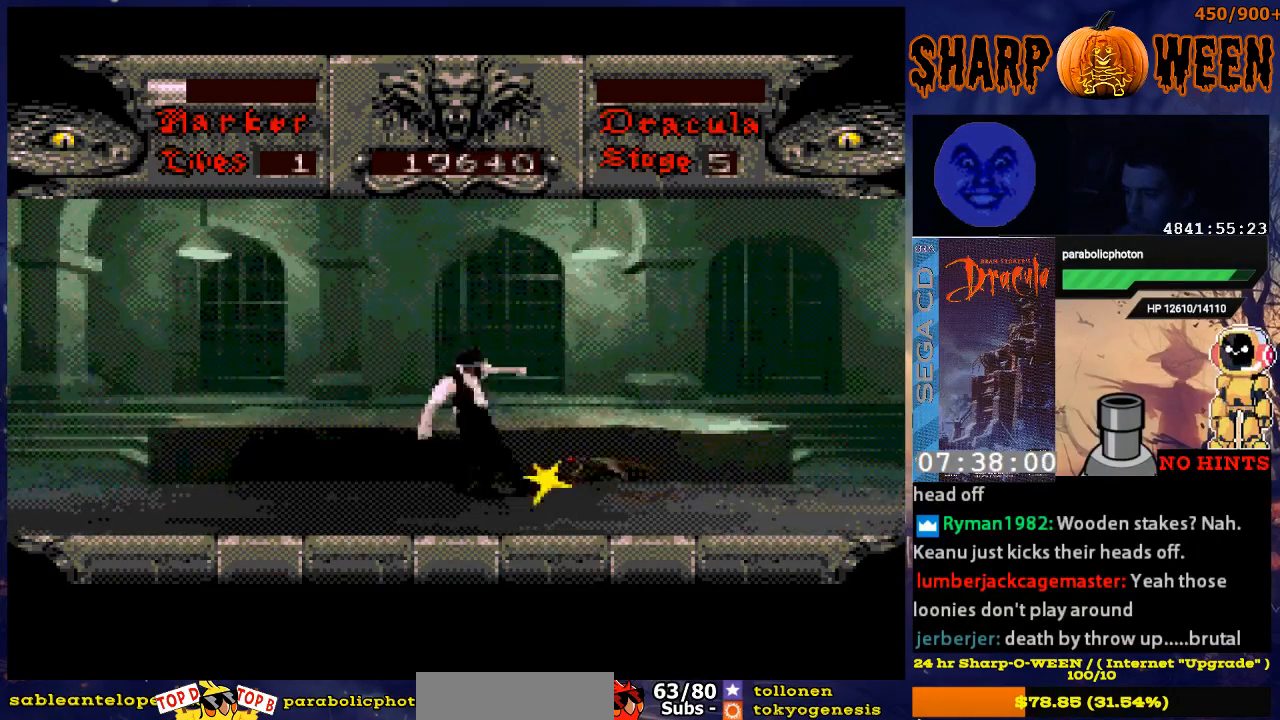
{"buttons": ["DPAD_RIGHT"], "events": [[150, "C", "up"], [200, "C", "down"], [251, "C", "up"], [301, "DPAD_RIGHT", "down"]]}
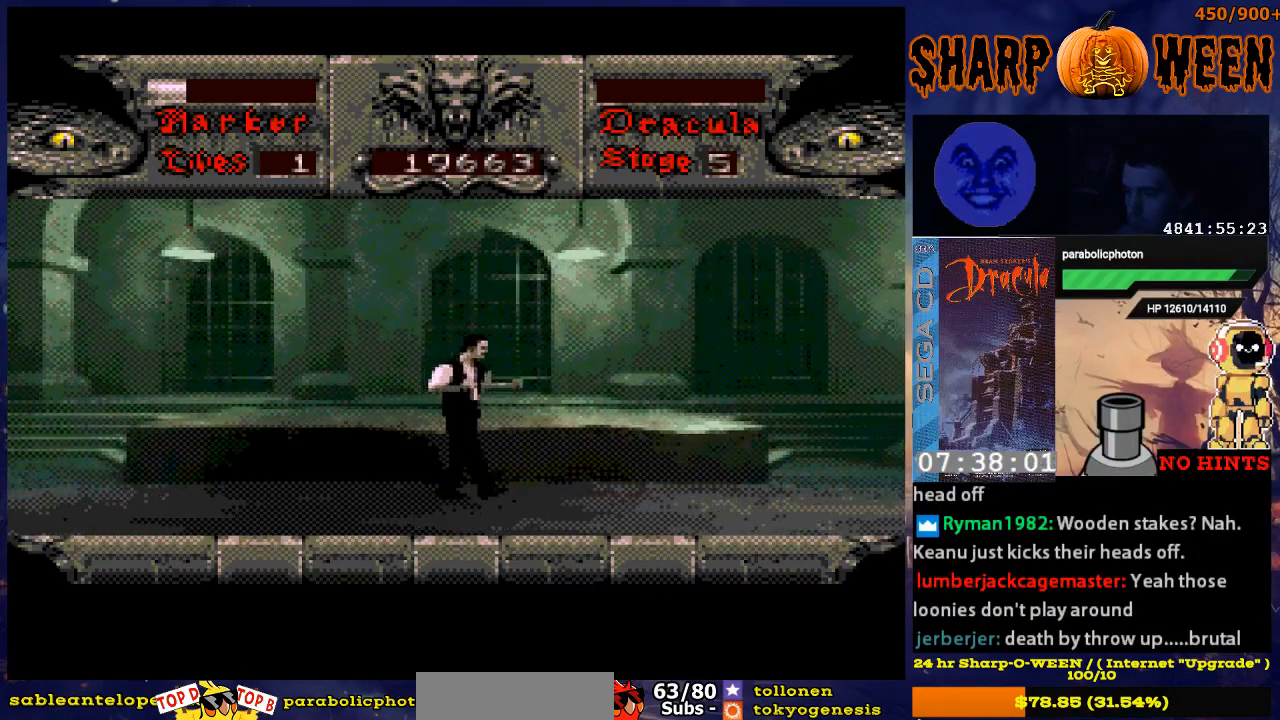
{"buttons": [], "events": [[402, "DPAD_RIGHT", "up"]]}
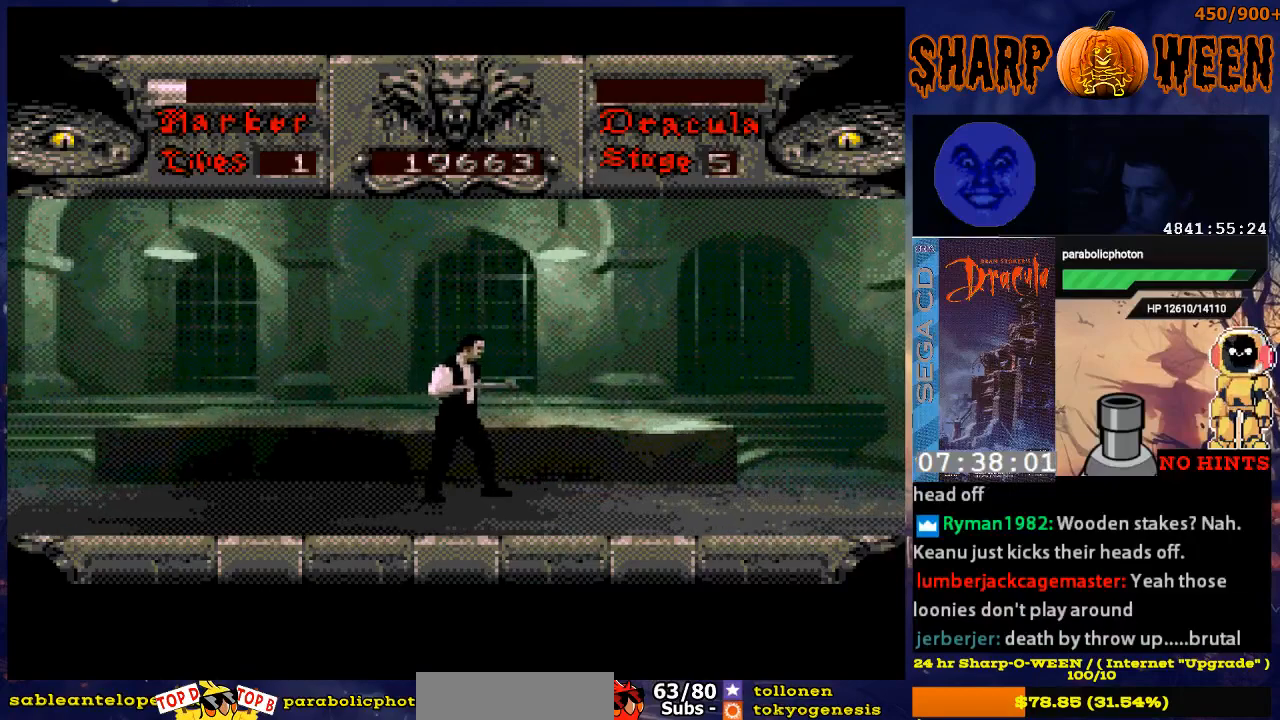
{"buttons": [], "events": []}
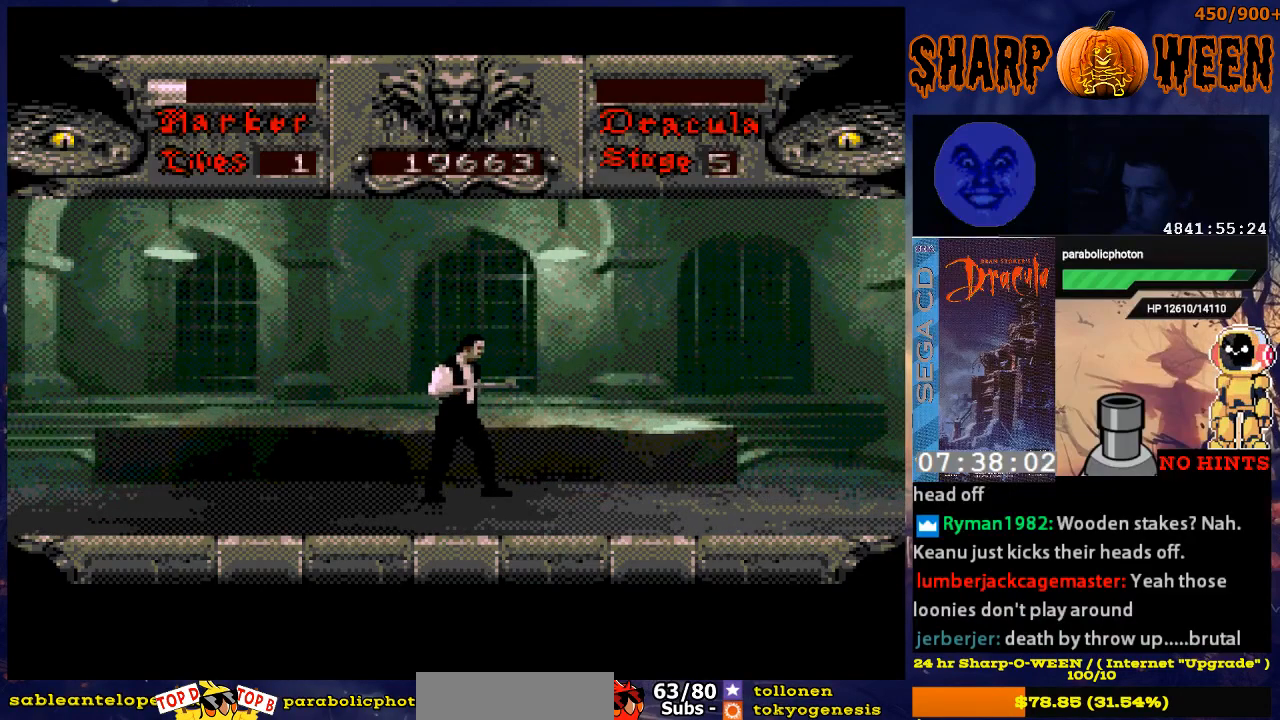
{"buttons": ["DPAD_RIGHT"], "events": [[50, "DPAD_RIGHT", "down"], [301, "DPAD_RIGHT", "up"], [501, "DPAD_RIGHT", "down"]]}
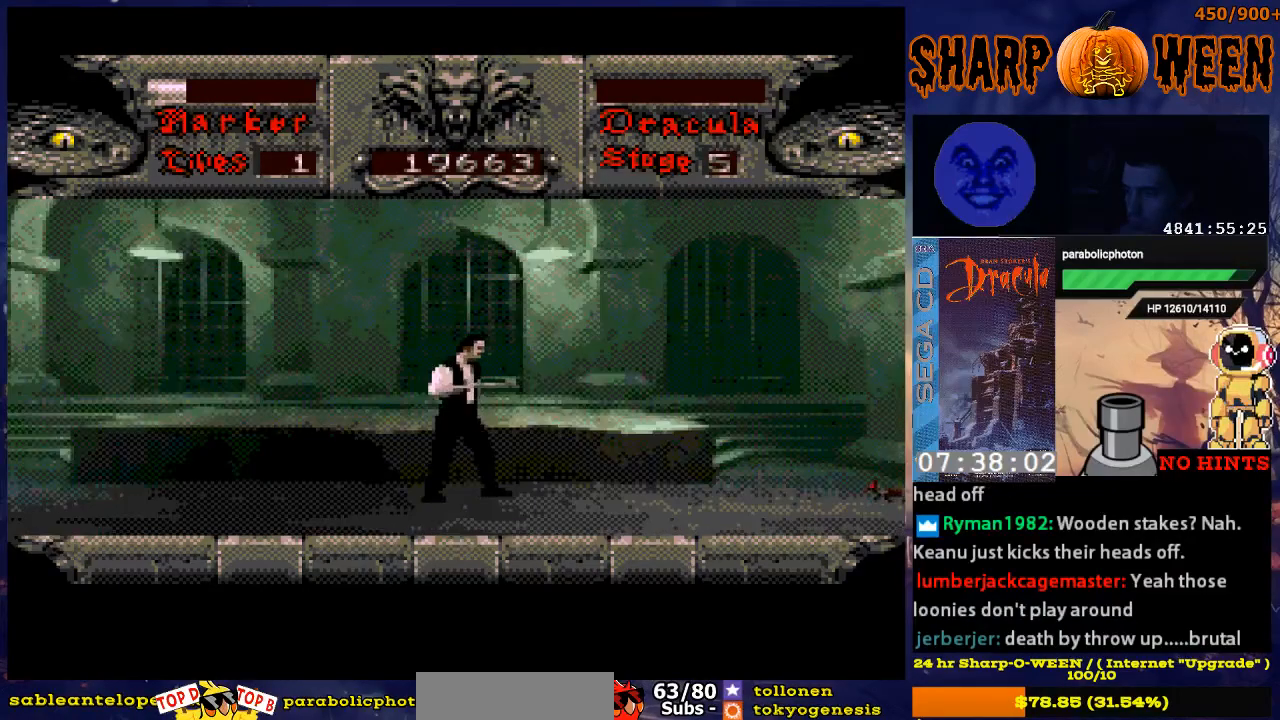
{"buttons": ["DPAD_RIGHT"], "events": [[251, "DPAD_RIGHT", "up"], [352, "DPAD_RIGHT", "down"]]}
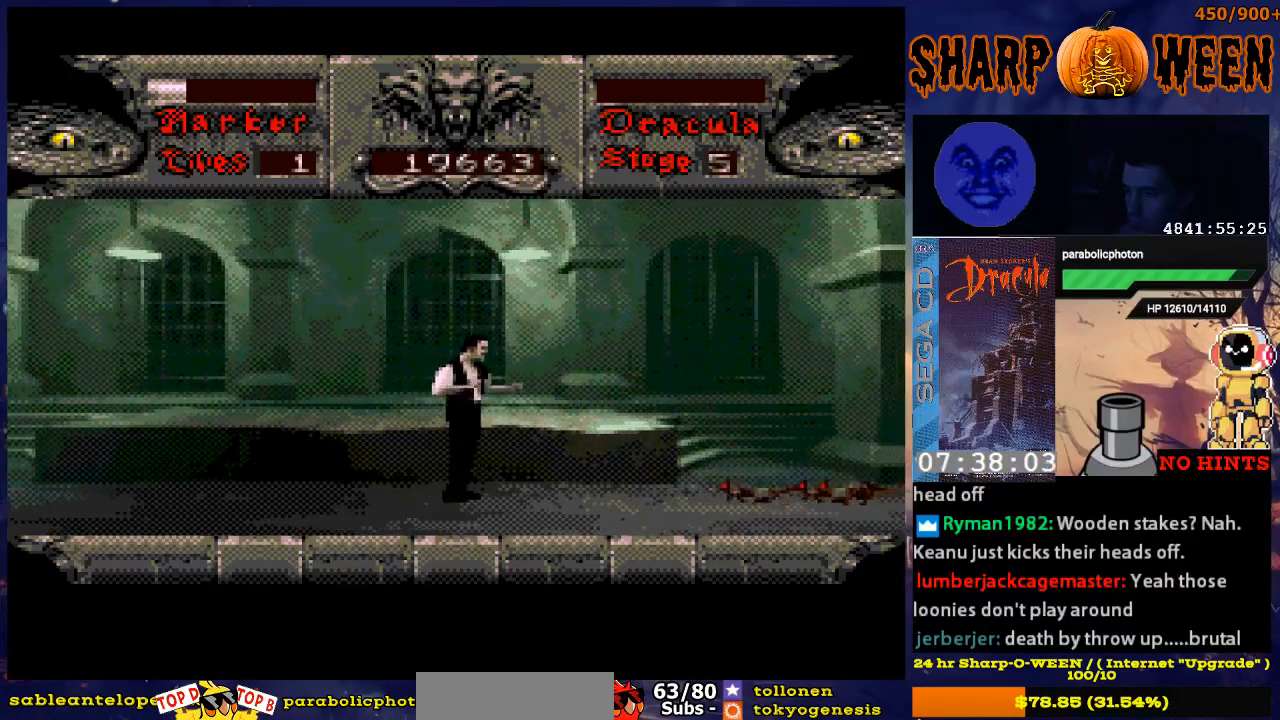
{"buttons": [], "events": [[50, "DPAD_RIGHT", "up"]]}
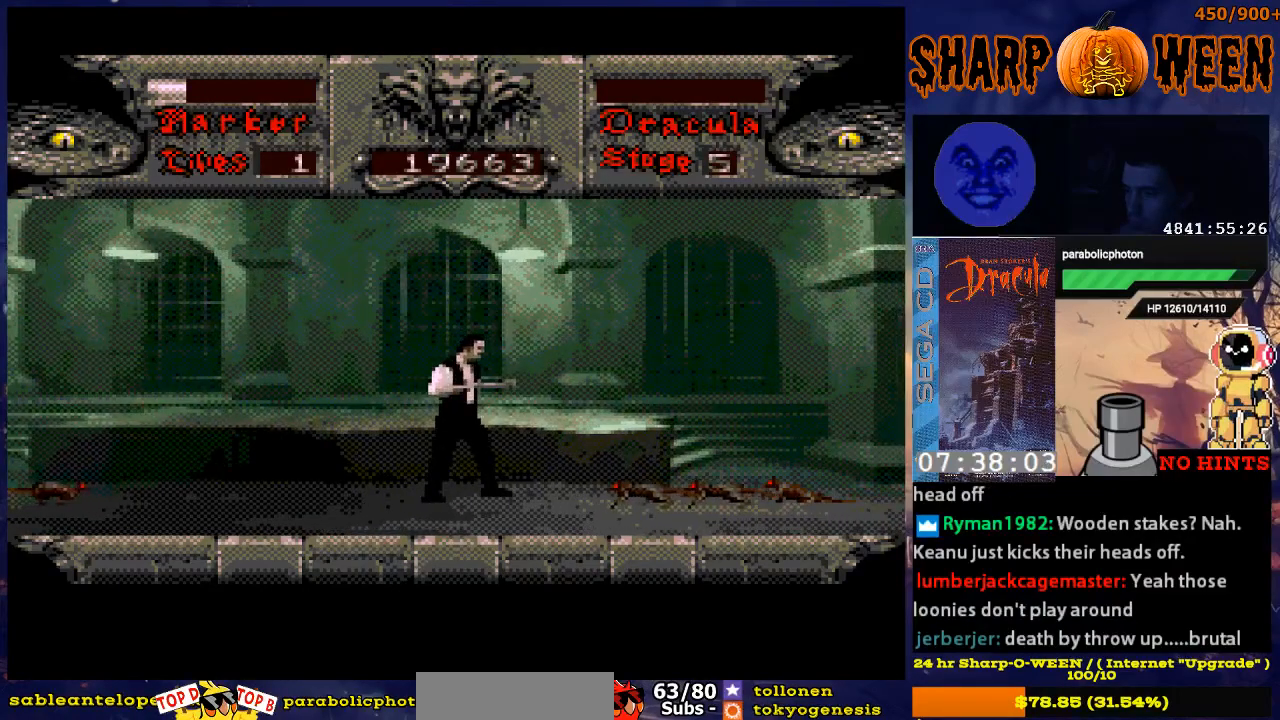
{"buttons": ["C"], "events": [[184, "C", "down"], [234, "C", "up"], [335, "C", "down"], [385, "C", "up"], [435, "C", "down"]]}
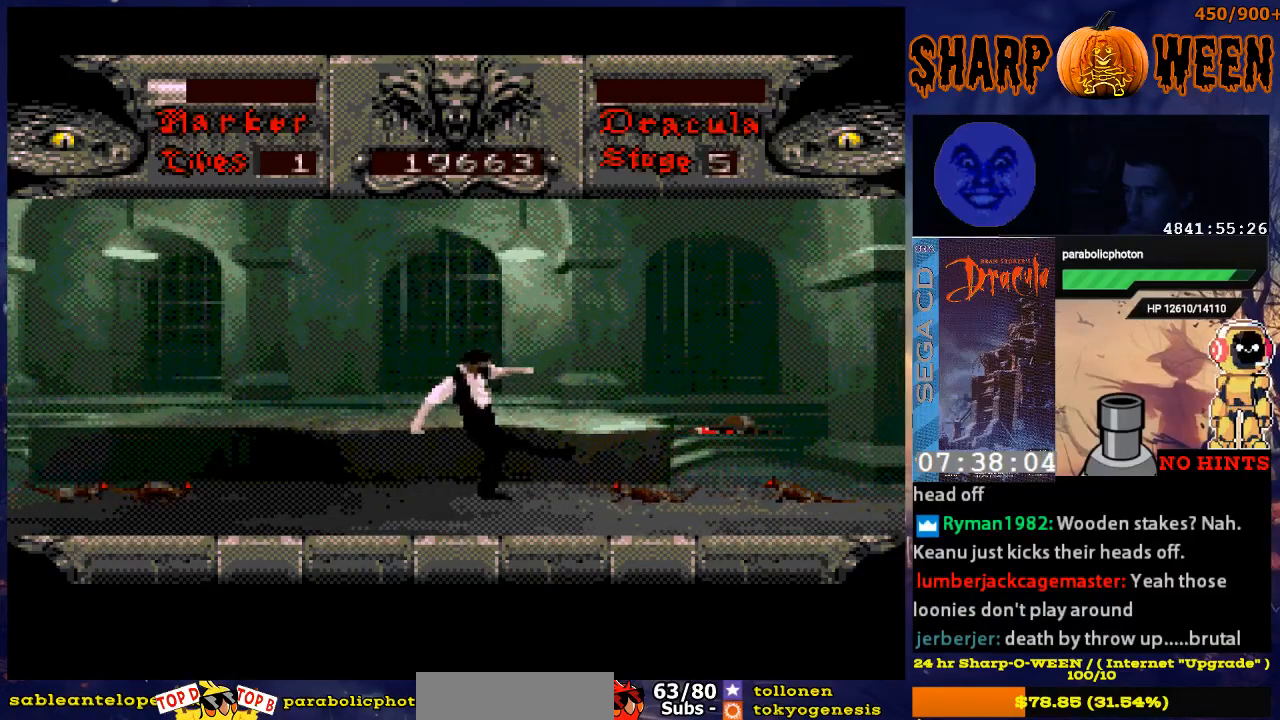
{"buttons": [], "events": [[34, "C", "up"], [84, "C", "down"], [184, "C", "up"], [234, "C", "down"], [284, "C", "up"], [335, "C", "down"], [385, "C", "up"]]}
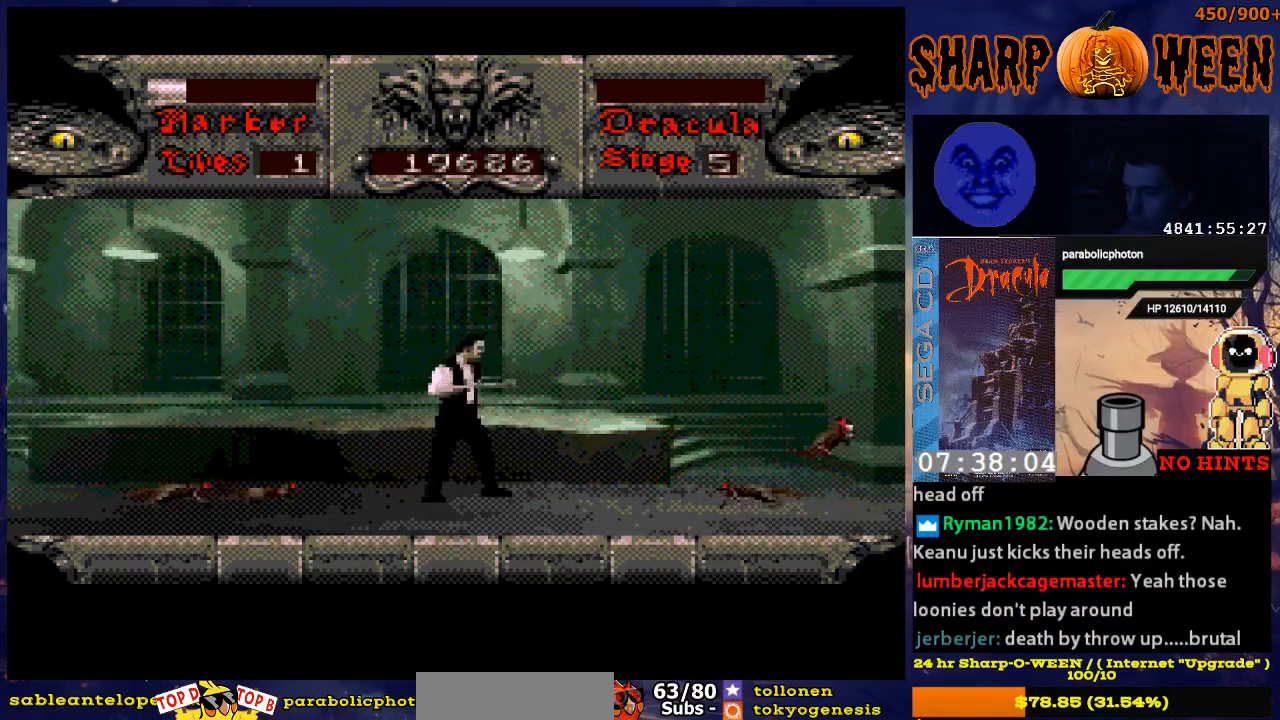
{"buttons": [], "events": [[33, "DPAD_LEFT", "down"], [234, "DPAD_LEFT", "up"], [268, "C", "down"], [351, "C", "up"], [435, "C", "down"], [485, "C", "up"]]}
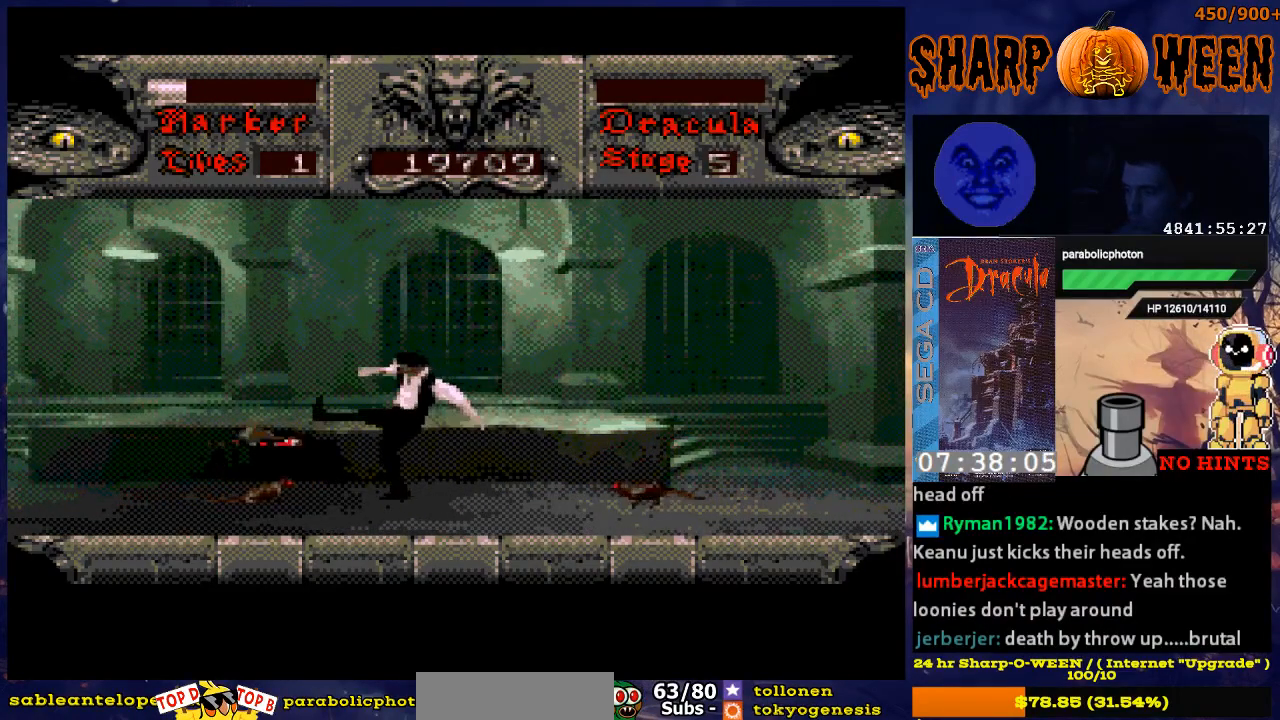
{"buttons": ["DPAD_RIGHT"], "events": [[84, "C", "down"], [134, "C", "up"], [184, "C", "down"], [234, "C", "up"], [284, "C", "down"], [385, "C", "up"], [385, "DPAD_RIGHT", "down"]]}
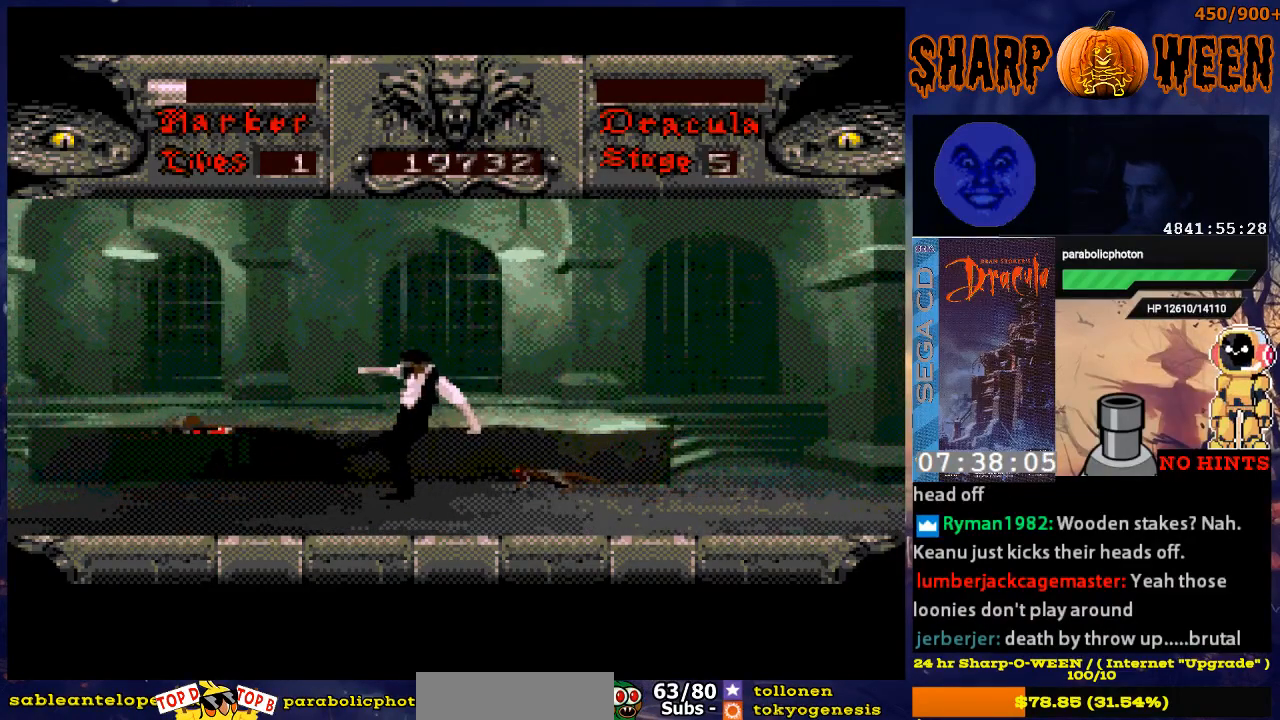
{"buttons": ["C"], "events": [[33, "C", "down"], [134, "C", "up"], [184, "C", "down"], [234, "C", "up"], [234, "DPAD_RIGHT", "up"], [334, "C", "down"], [385, "C", "up"], [485, "C", "down"]]}
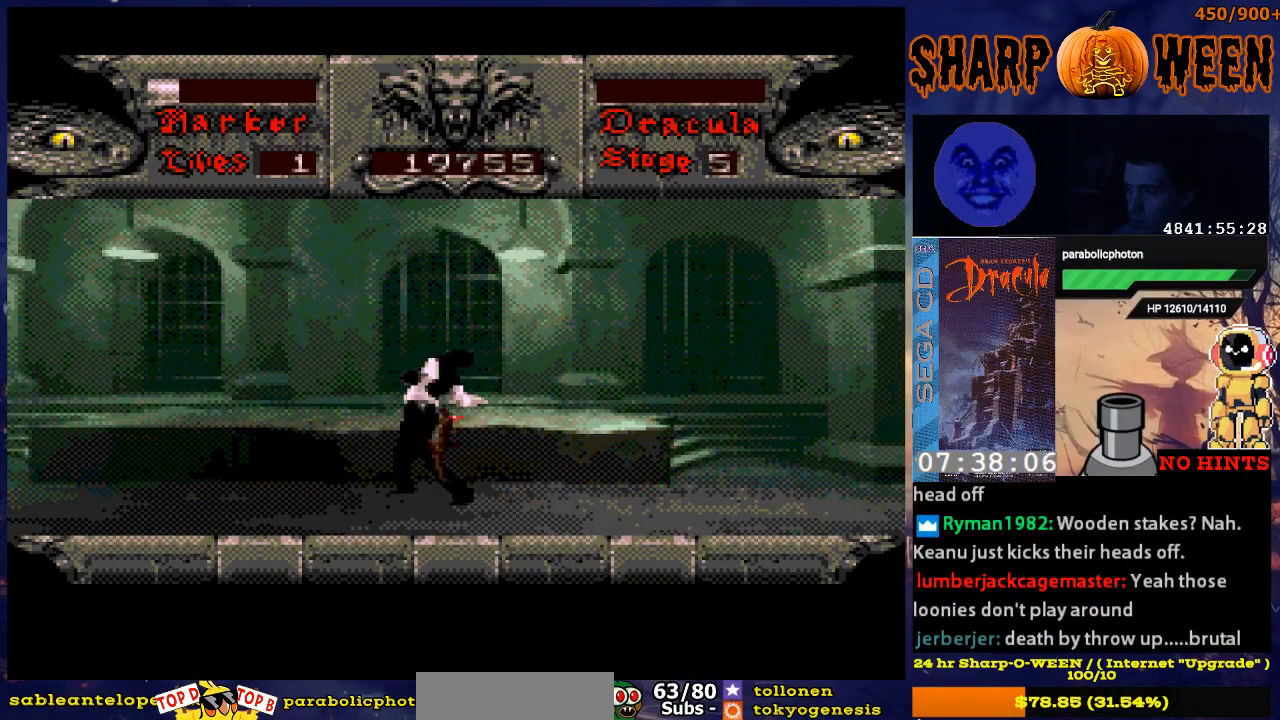
{"buttons": [], "events": [[33, "C", "up"], [83, "C", "down"], [184, "C", "up"], [234, "C", "down"], [301, "C", "up"], [384, "C", "down"], [435, "C", "up"]]}
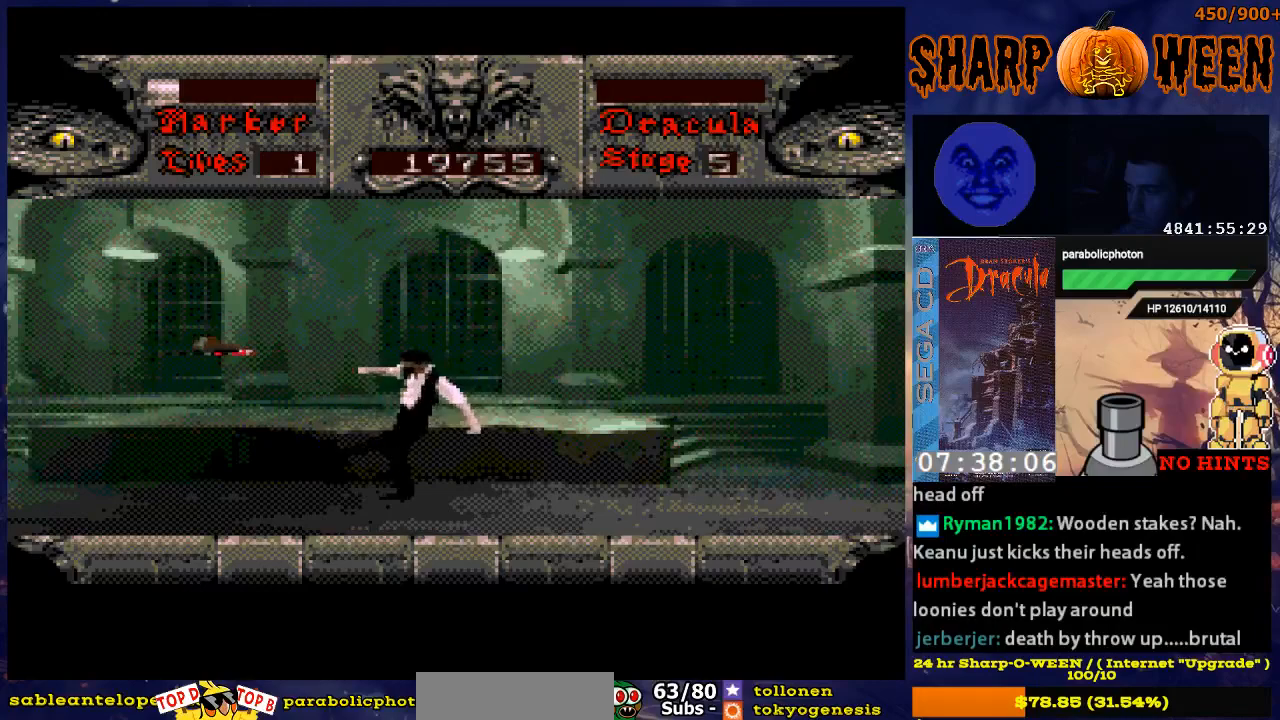
{"buttons": ["DPAD_RIGHT"], "events": [[50, "DPAD_RIGHT", "down"]]}
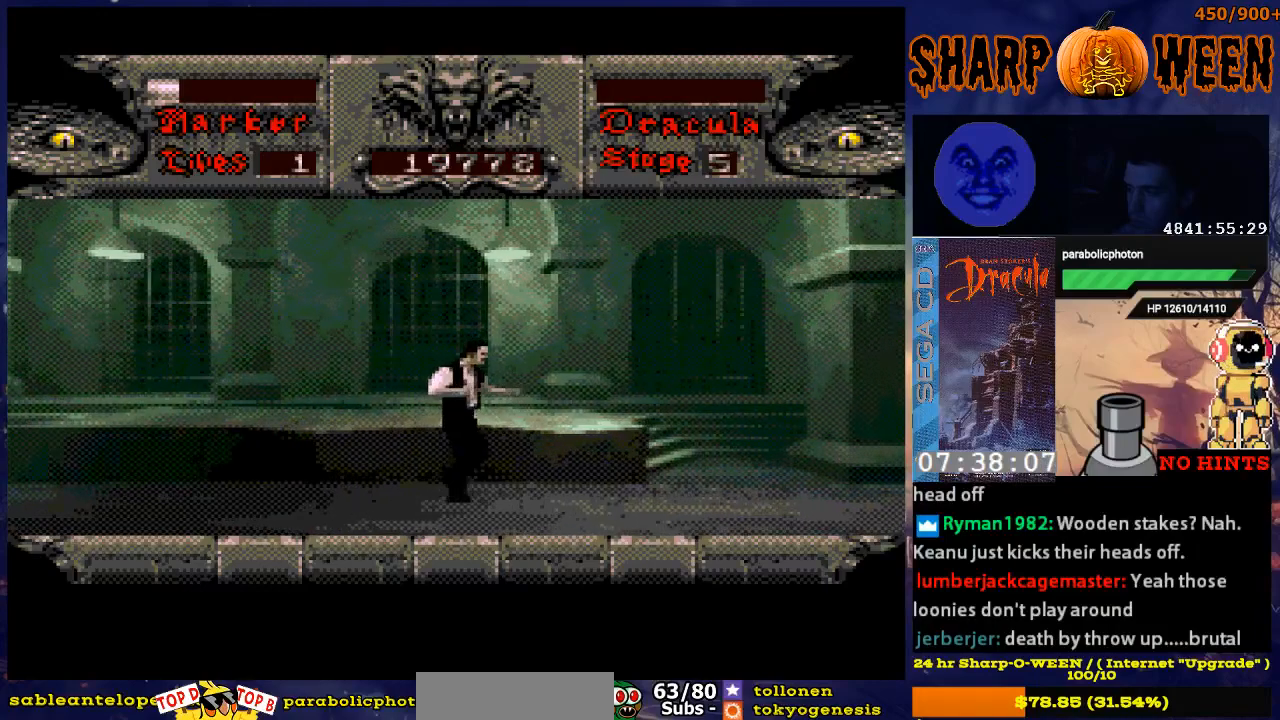
{"buttons": ["DPAD_RIGHT"], "events": [[200, "DPAD_RIGHT", "up"], [451, "DPAD_RIGHT", "down"]]}
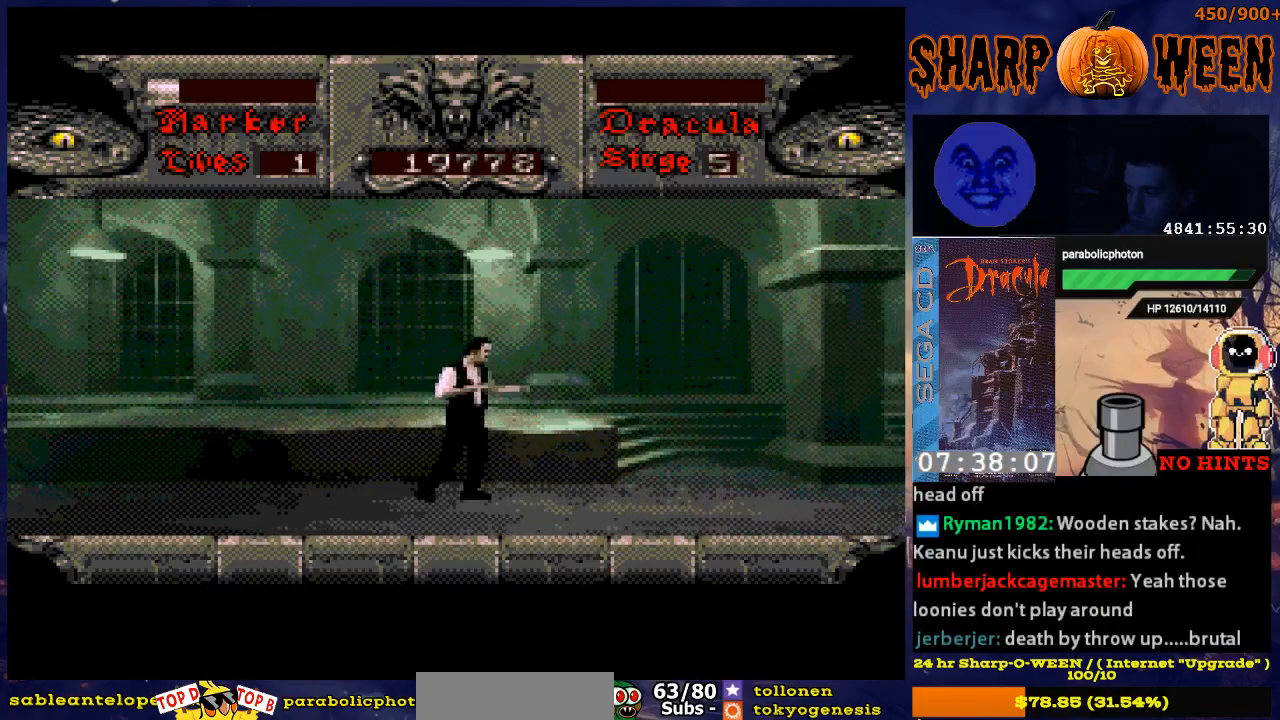
{"buttons": [], "events": [[150, "DPAD_RIGHT", "up"], [334, "DPAD_RIGHT", "down"], [485, "DPAD_RIGHT", "up"]]}
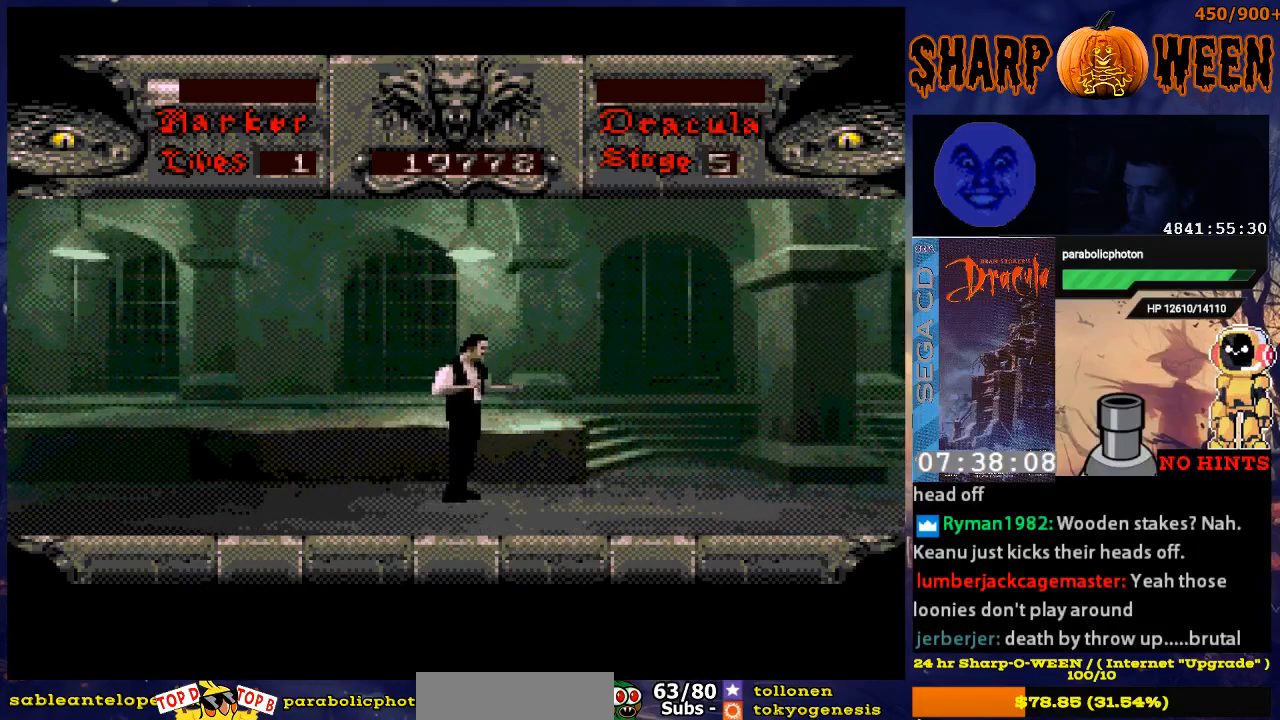
{"buttons": [], "events": [[134, "DPAD_RIGHT", "down"], [335, "DPAD_RIGHT", "up"]]}
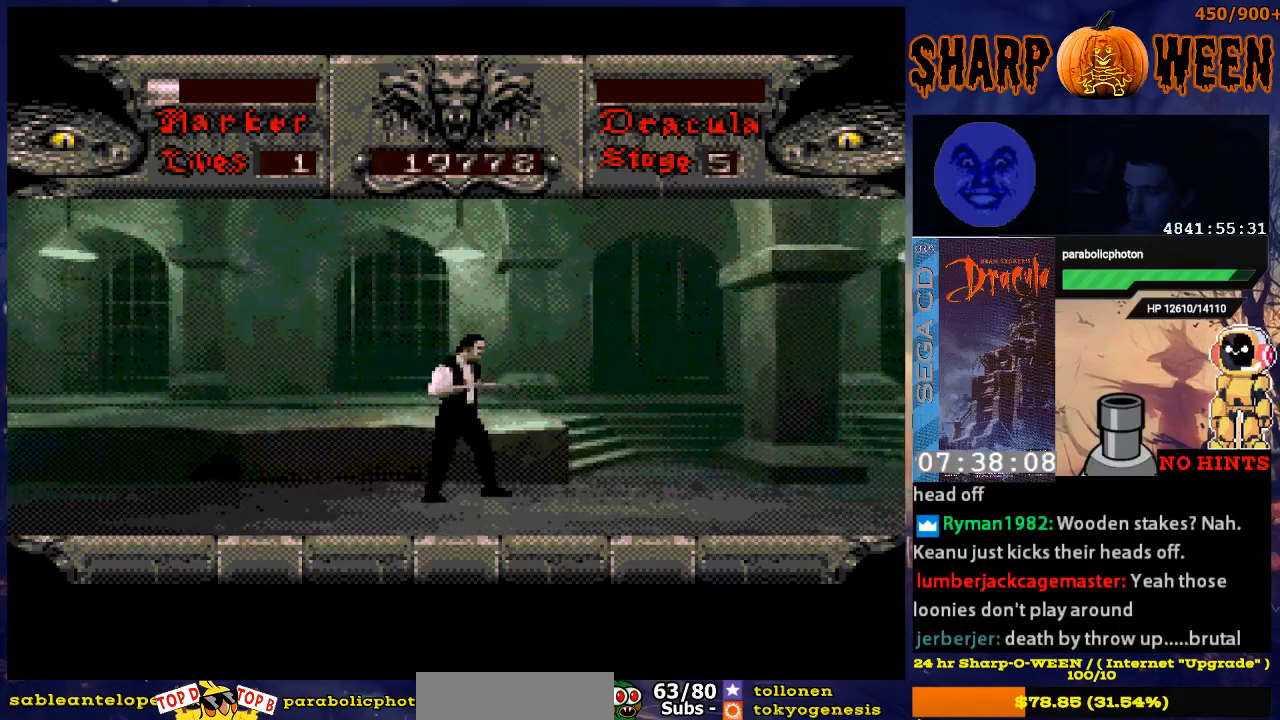
{"buttons": [], "events": [[34, "DPAD_RIGHT", "down"], [184, "DPAD_RIGHT", "up"], [335, "DPAD_RIGHT", "down"], [486, "DPAD_RIGHT", "up"]]}
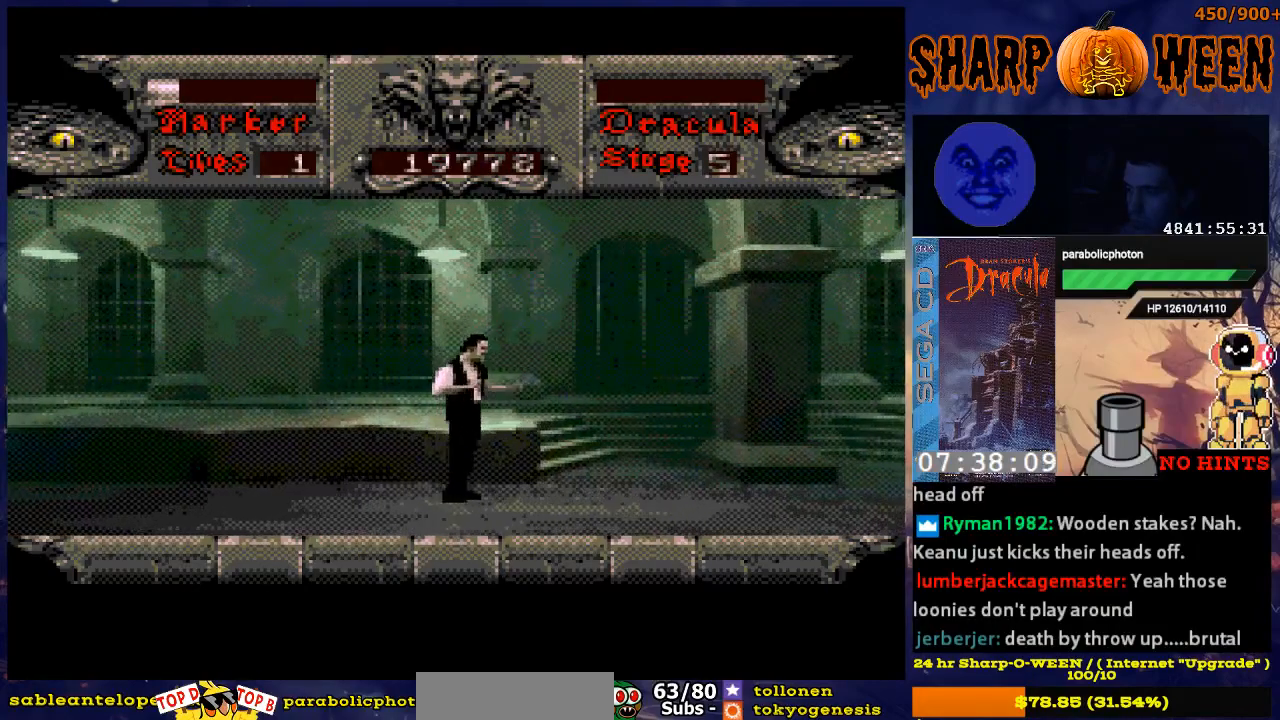
{"buttons": ["DPAD_RIGHT"], "events": [[134, "DPAD_RIGHT", "down"], [285, "DPAD_RIGHT", "up"], [485, "DPAD_RIGHT", "down"]]}
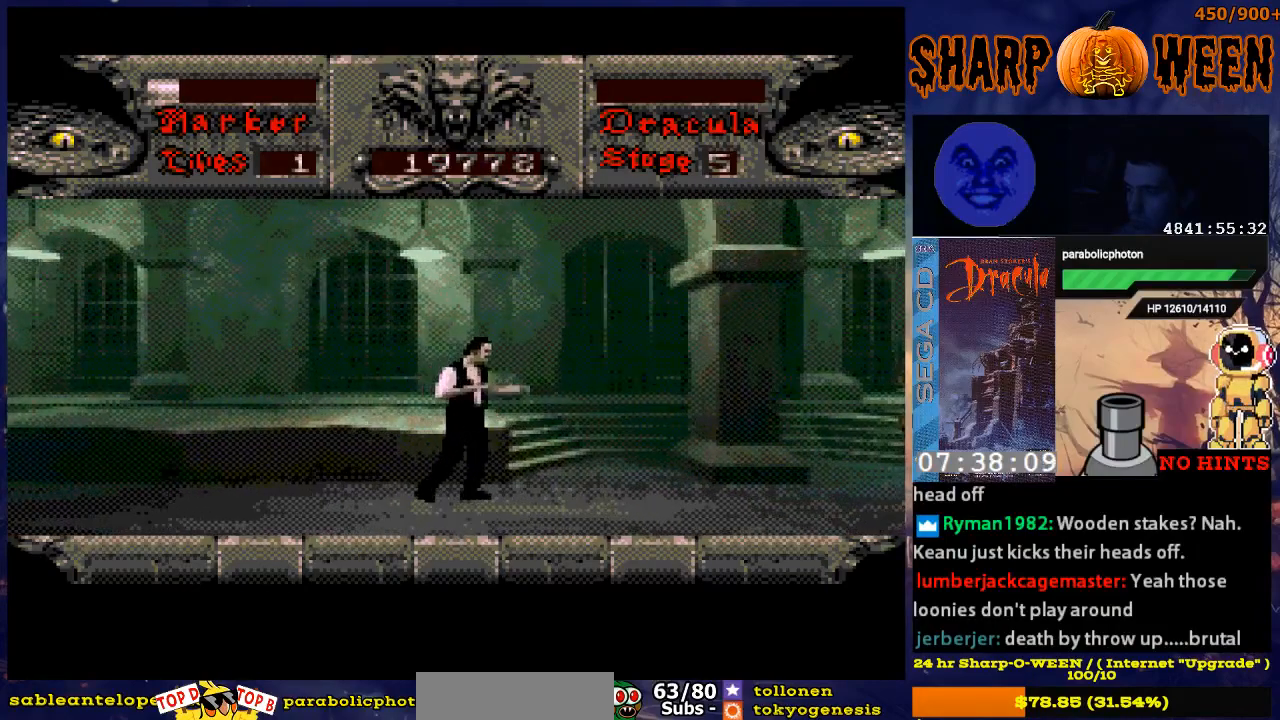
{"buttons": [], "events": [[84, "DPAD_RIGHT", "up"], [234, "DPAD_RIGHT", "down"], [385, "DPAD_RIGHT", "up"]]}
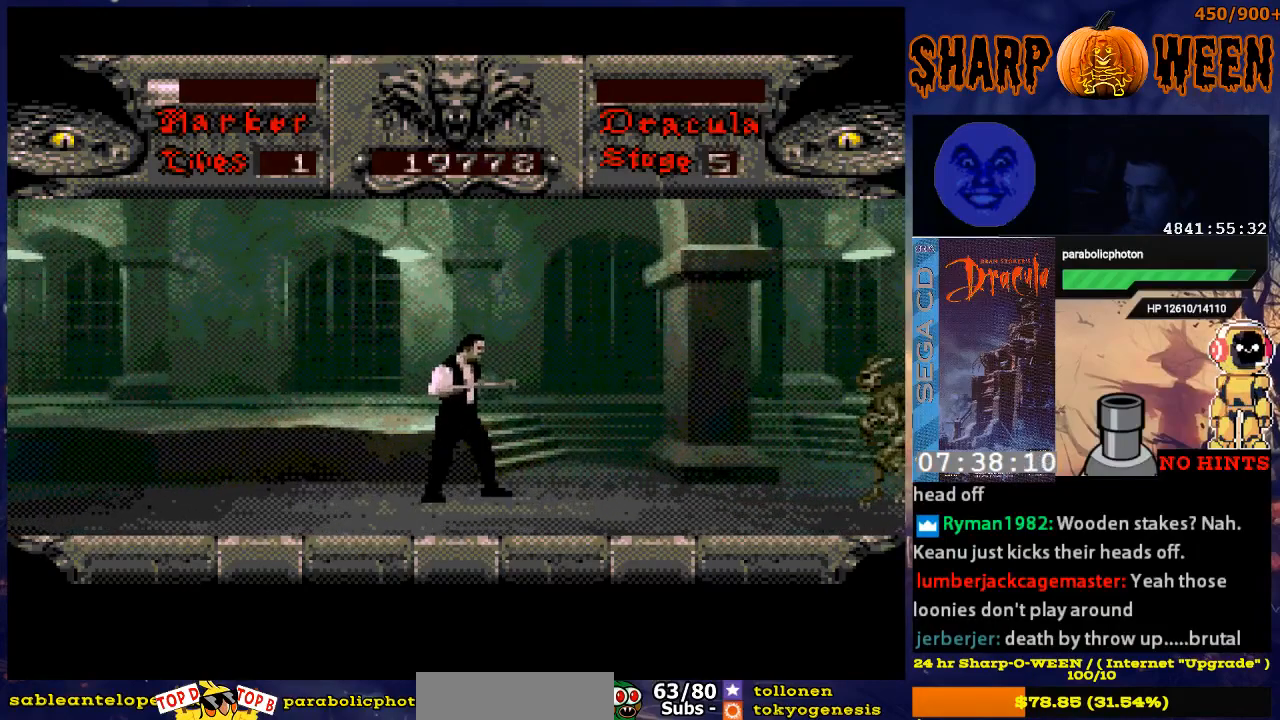
{"buttons": [], "events": []}
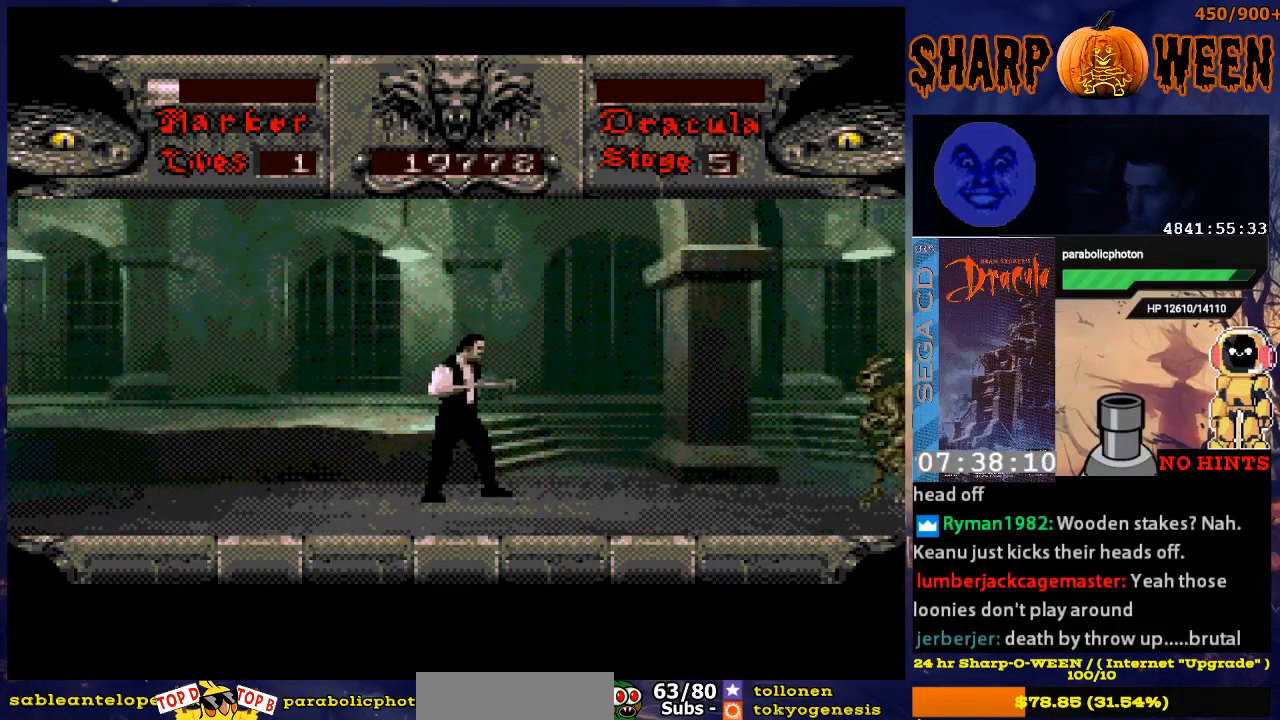
{"buttons": ["DPAD_RIGHT"], "events": [[452, "DPAD_RIGHT", "down"]]}
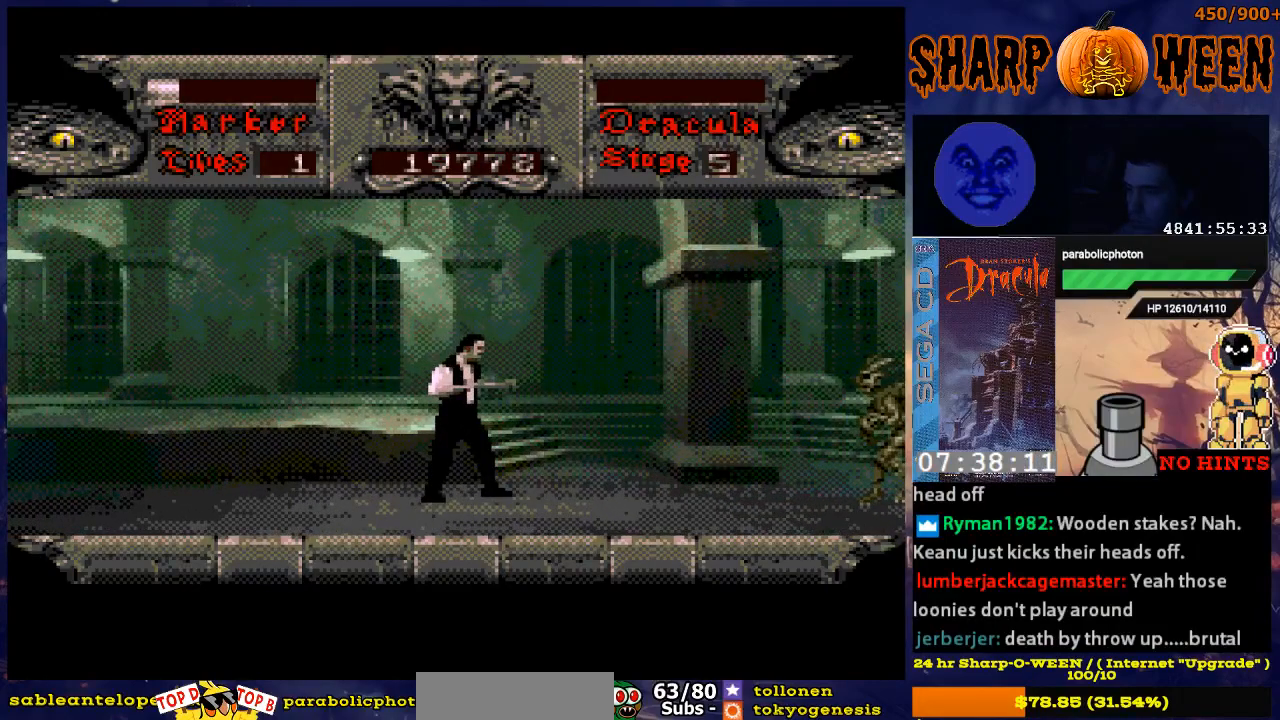
{"buttons": [], "events": [[100, "DPAD_RIGHT", "up"]]}